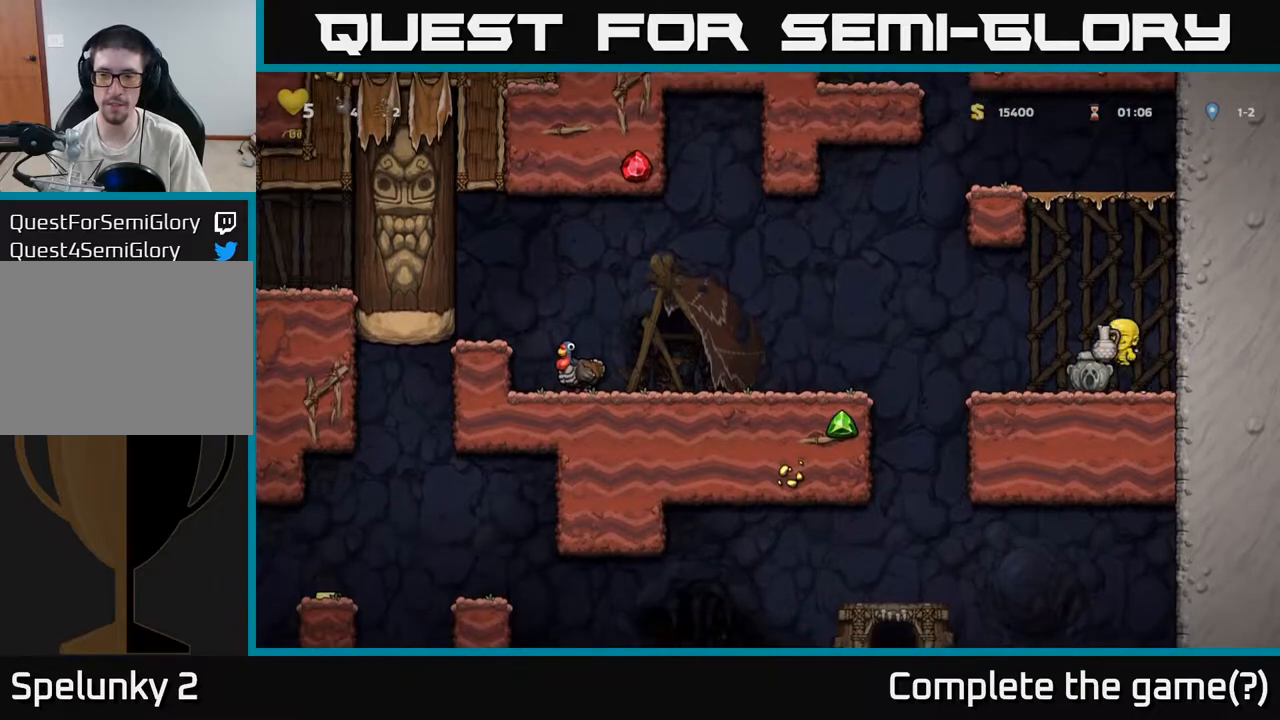
Gameplay with a controller (Xbox layout); each line is a JSON object with the inputs held at the frame after it. "events" lists button and stick changes between this image and that frame as [ms after this image, input, new state], when the widget could be followed in between. Not read: right_stick.
{"buttons": [], "left_stick": "center", "events": [[33, "A", "up"], [67, "X", "down"], [133, "X", "up"], [167, "left_stick", "center"]]}
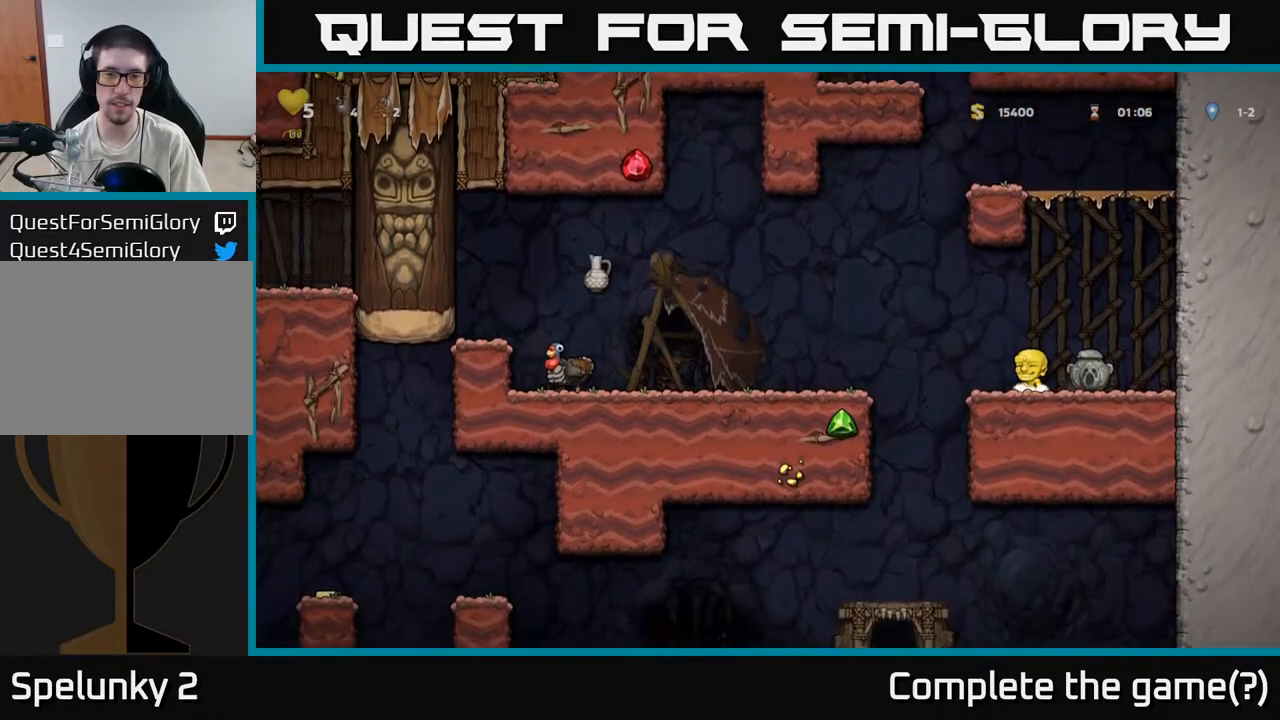
{"buttons": [], "left_stick": "left", "events": [[117, "left_stick", "left"], [167, "A", "down"], [317, "A", "up"]]}
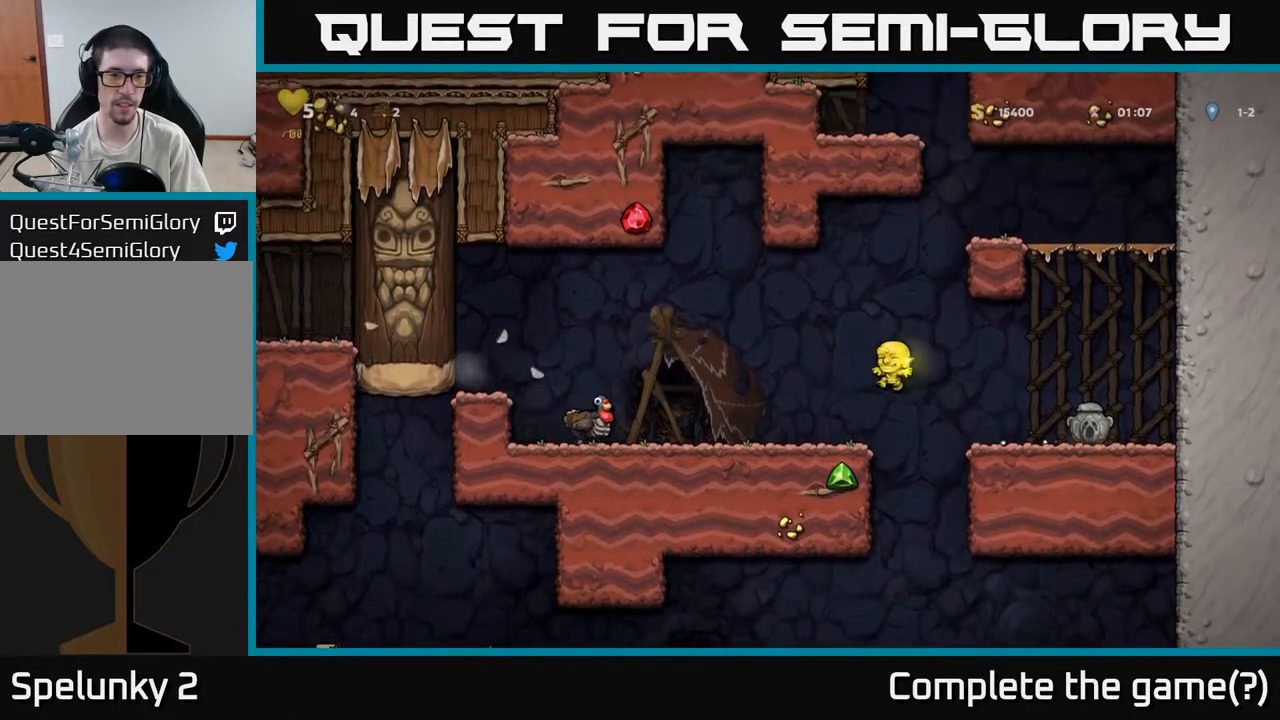
{"buttons": [], "left_stick": "right", "events": [[183, "left_stick", "center"], [233, "left_stick", "left"], [250, "A", "down"], [383, "A", "up"], [467, "left_stick", "right"]]}
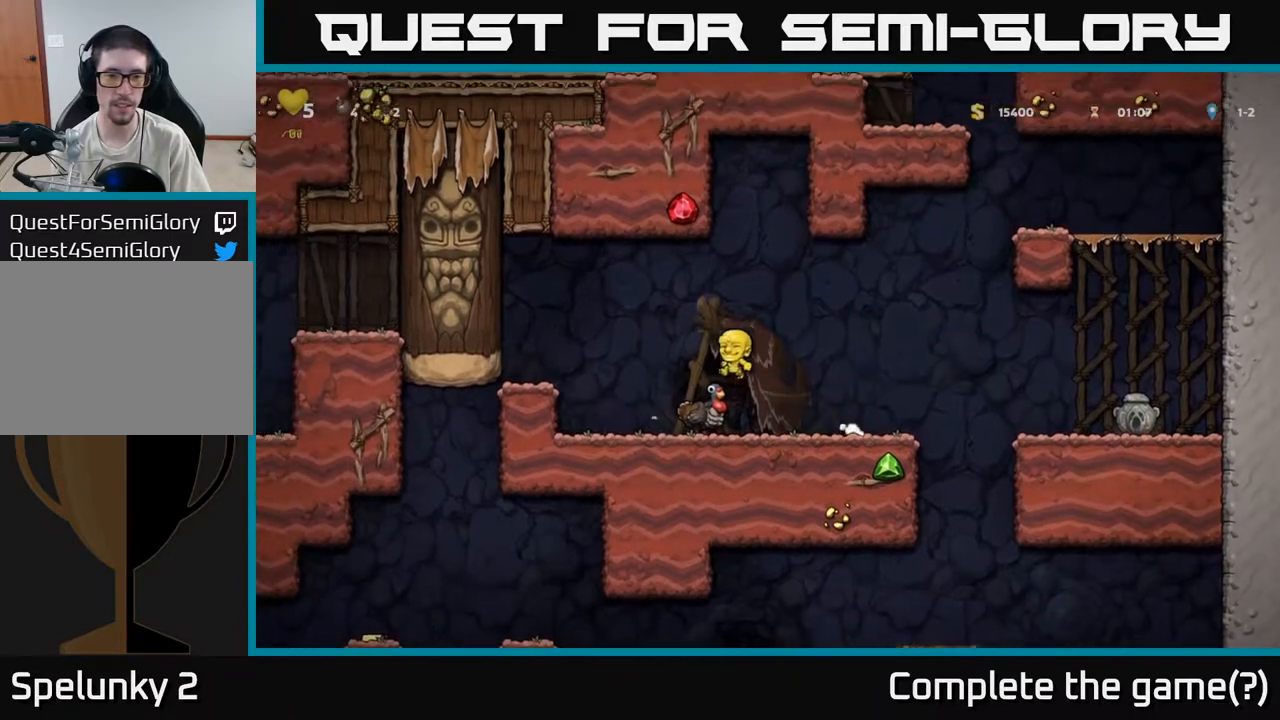
{"buttons": [], "left_stick": "center", "events": [[100, "left_stick", "center"], [367, "A", "down"], [467, "A", "up"]]}
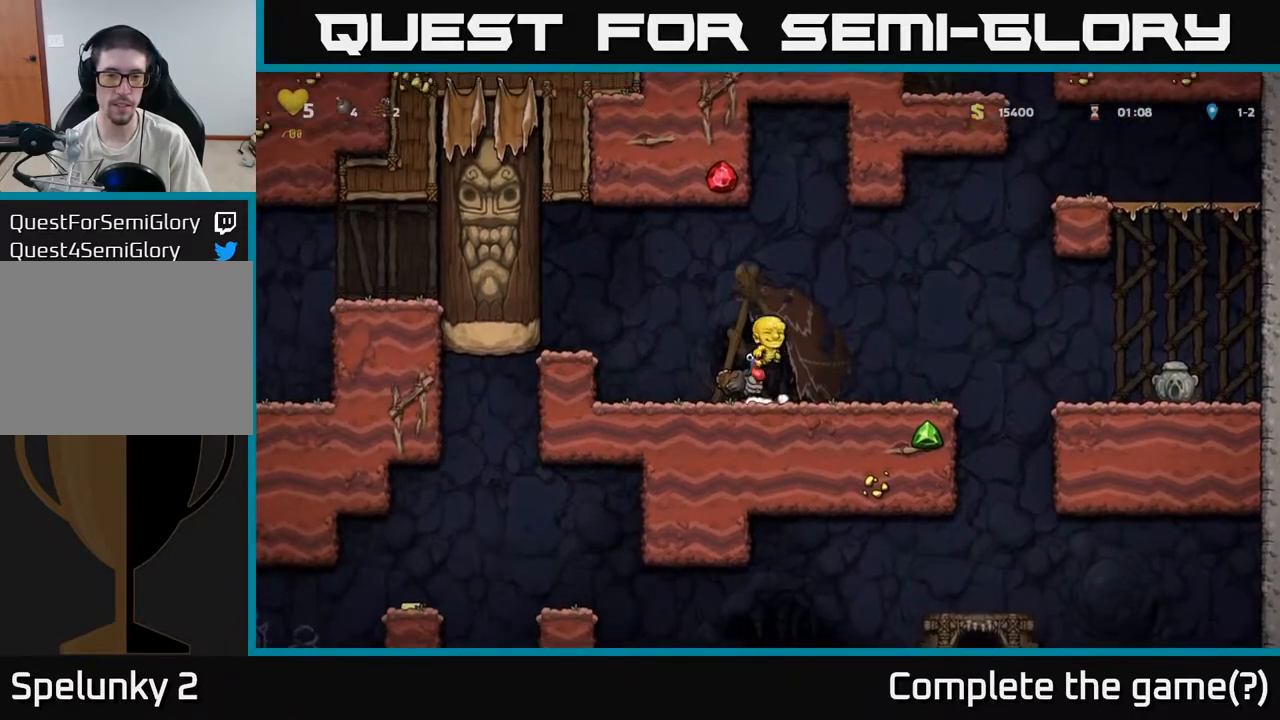
{"buttons": [], "left_stick": "center", "events": [[100, "left_stick", "left"], [183, "left_stick", "center"]]}
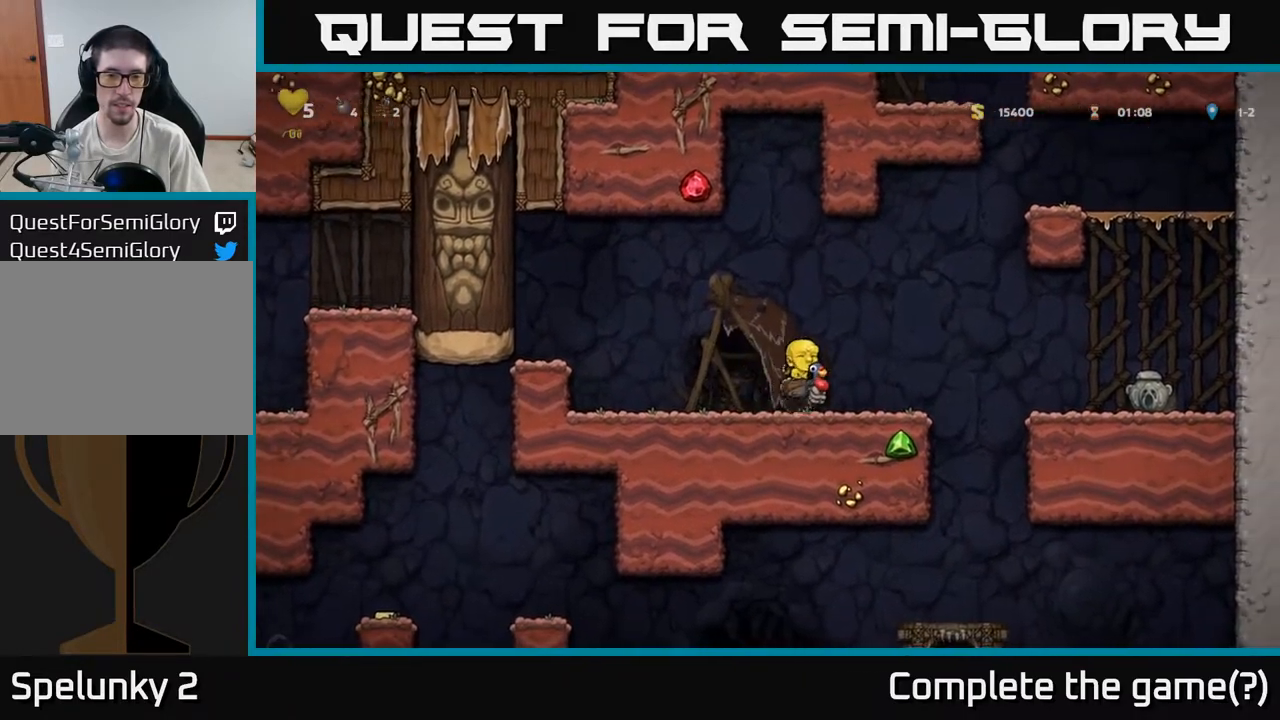
{"buttons": [], "left_stick": "center", "events": []}
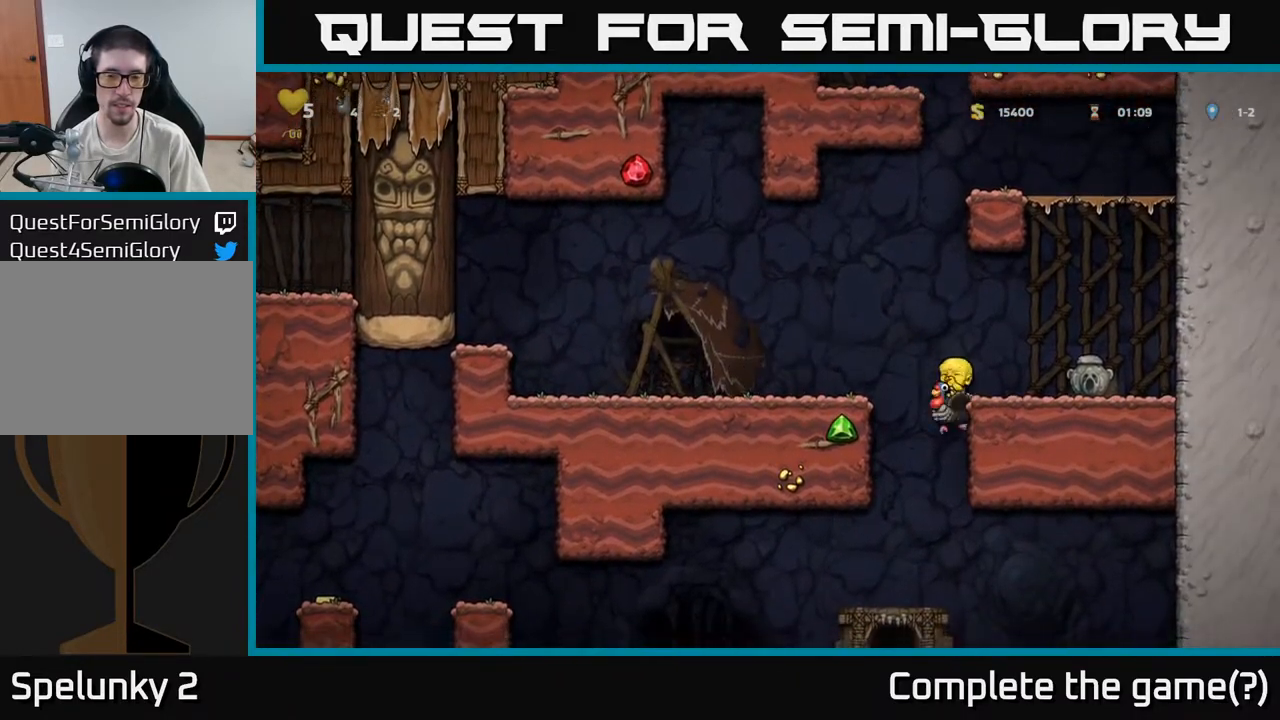
{"buttons": [], "left_stick": "center", "events": []}
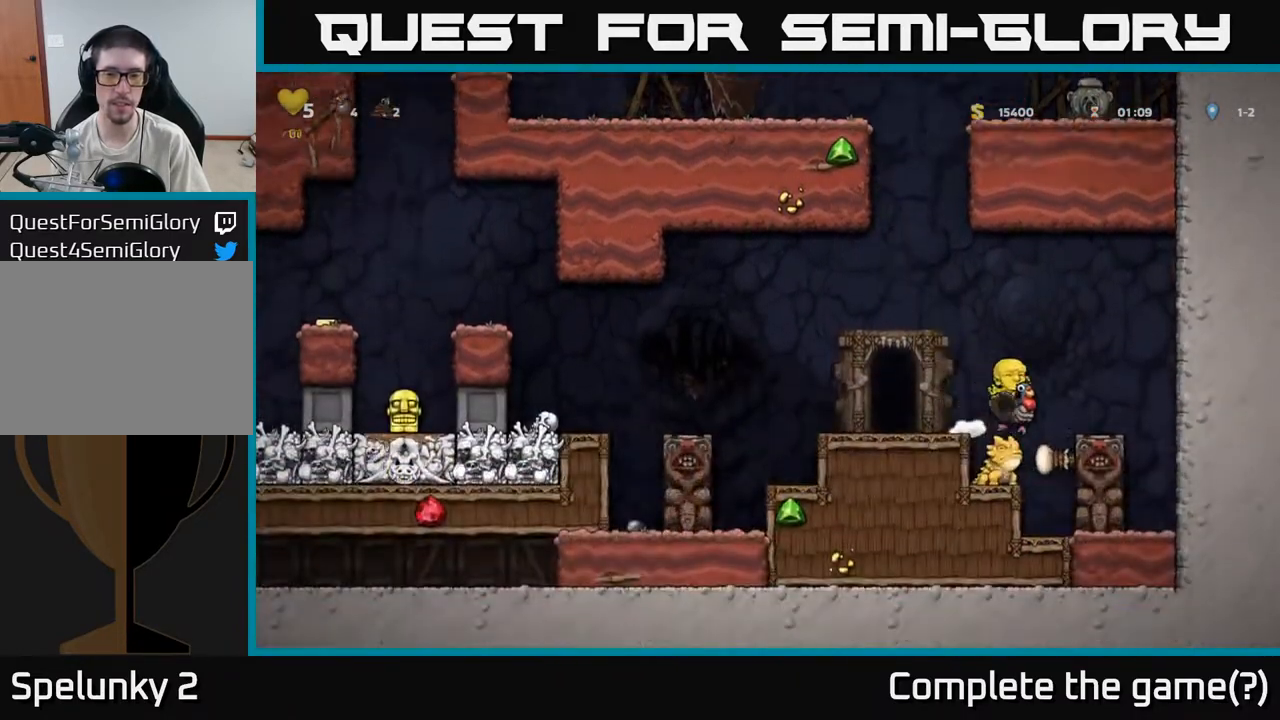
{"buttons": [], "left_stick": "center", "events": []}
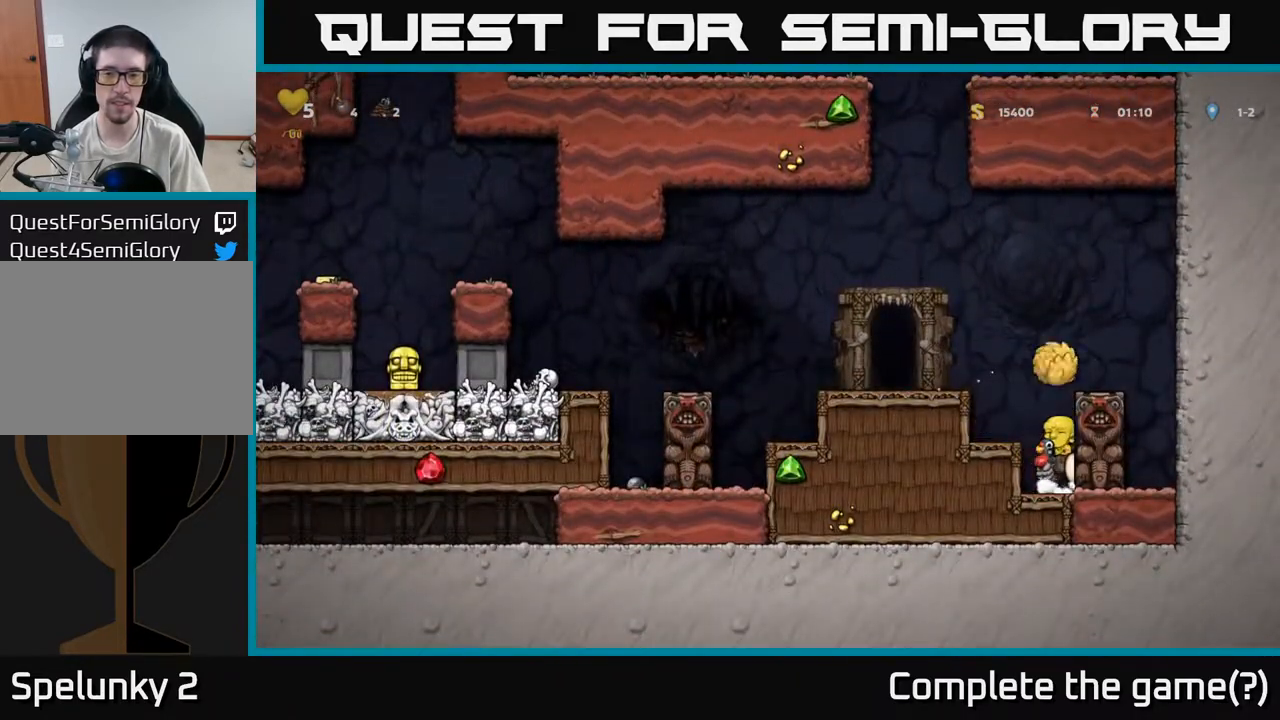
{"buttons": ["A"], "left_stick": "center", "events": [[433, "A", "down"]]}
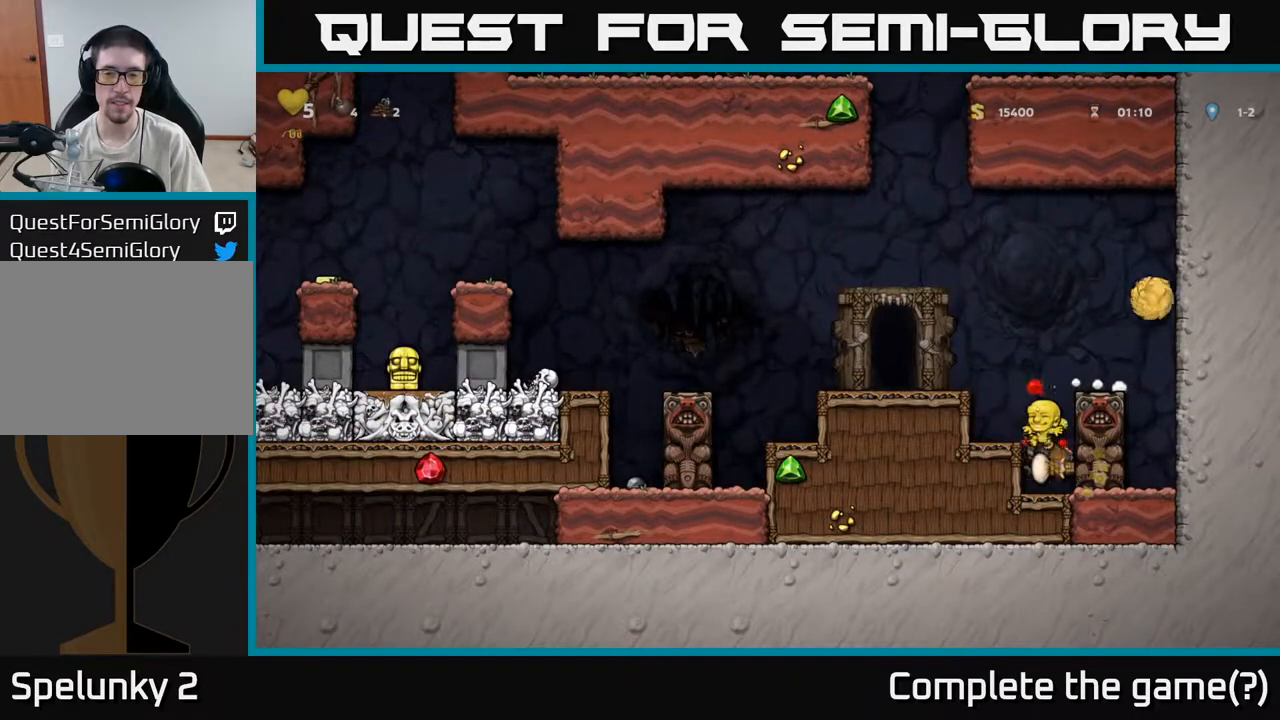
{"buttons": [], "left_stick": "up-left", "events": [[17, "left_stick", "left"], [133, "A", "up"], [200, "A", "down"], [367, "left_stick", "up-left"], [383, "A", "up"]]}
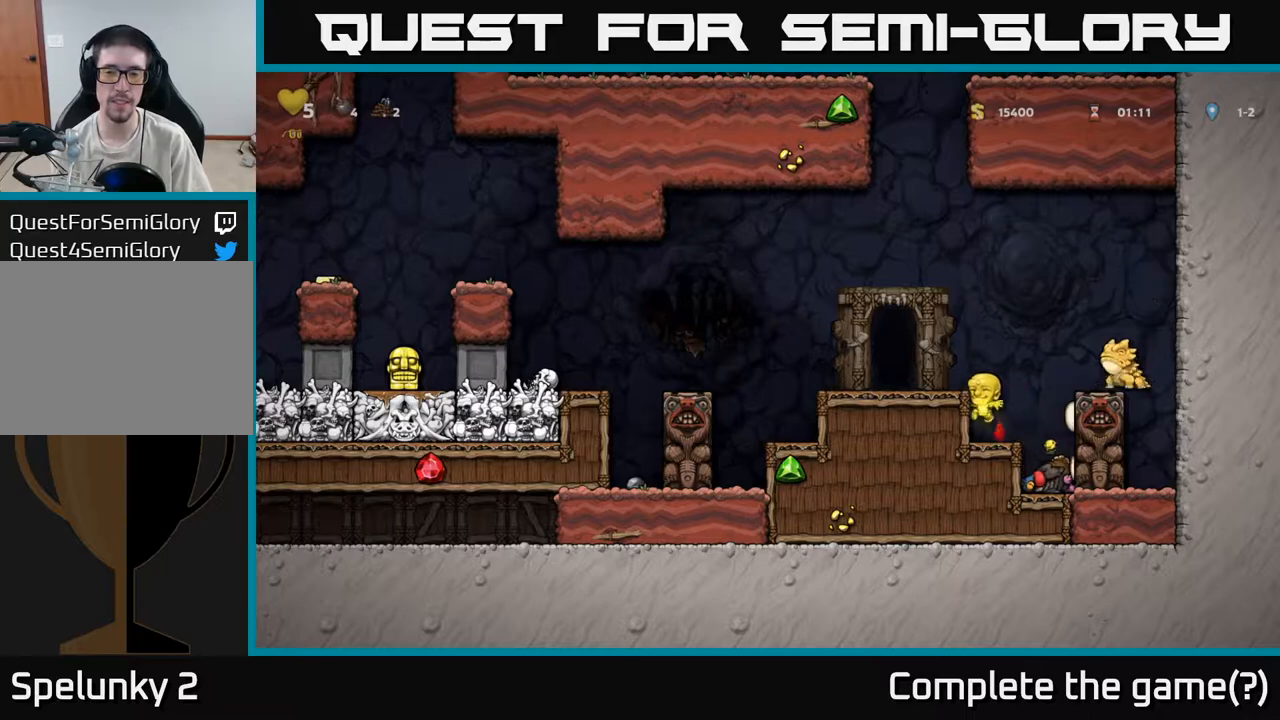
{"buttons": [], "left_stick": "center", "events": [[67, "A", "down"], [267, "A", "up"], [383, "left_stick", "center"]]}
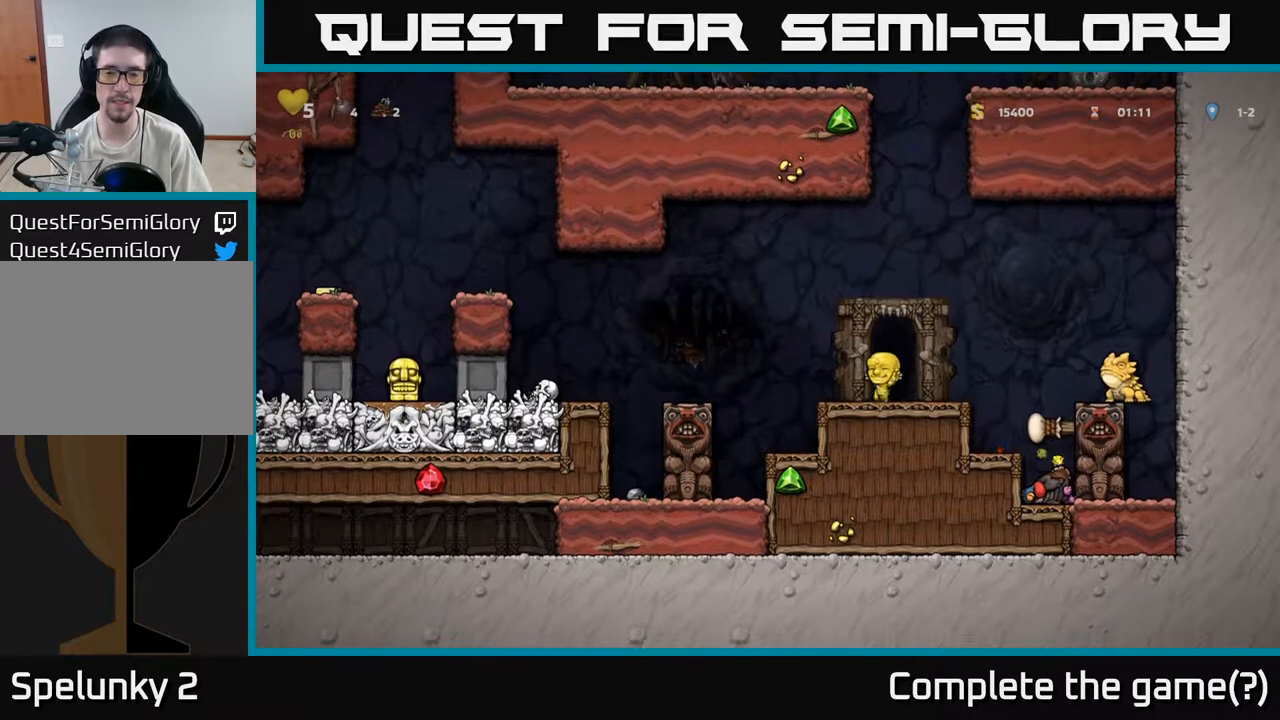
{"buttons": [], "left_stick": "center", "events": []}
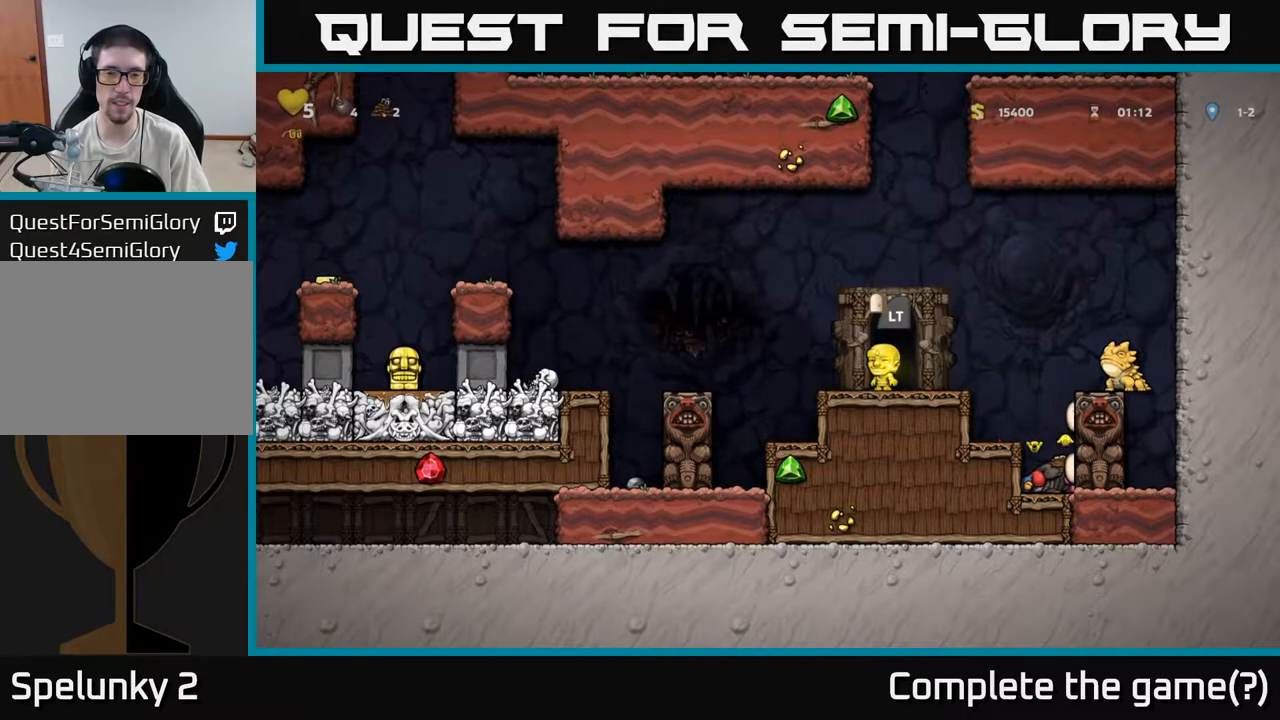
{"buttons": [], "left_stick": "left", "events": [[233, "left_stick", "left"], [300, "A", "down"], [450, "A", "up"]]}
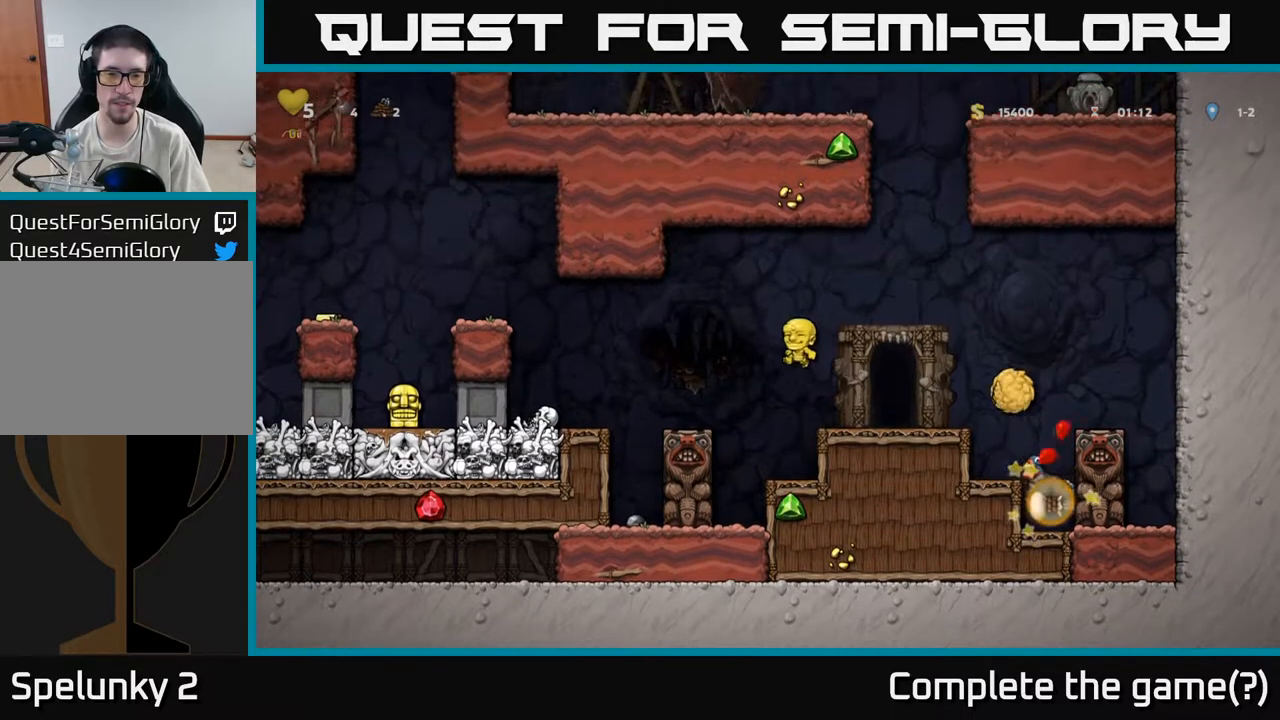
{"buttons": ["A"], "left_stick": "left", "events": [[183, "left_stick", "center"], [433, "left_stick", "left"], [467, "A", "down"]]}
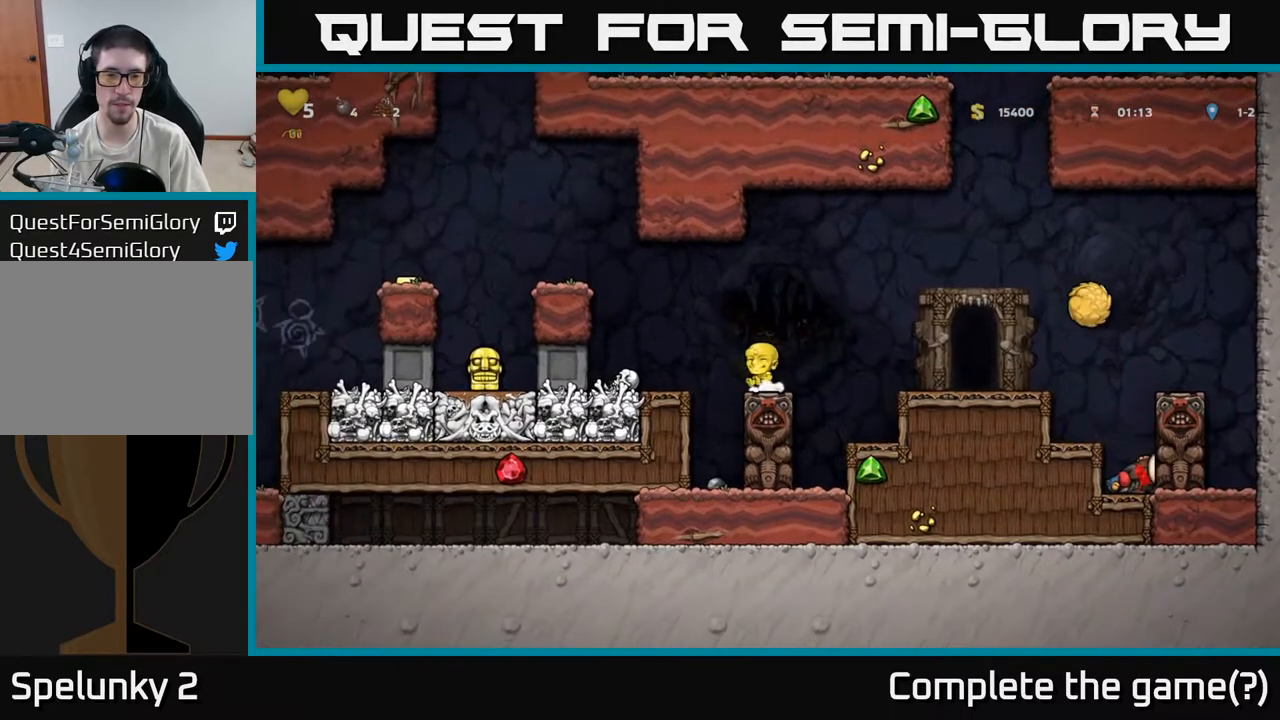
{"buttons": ["A"], "left_stick": "left", "events": [[317, "A", "up"], [500, "A", "down"]]}
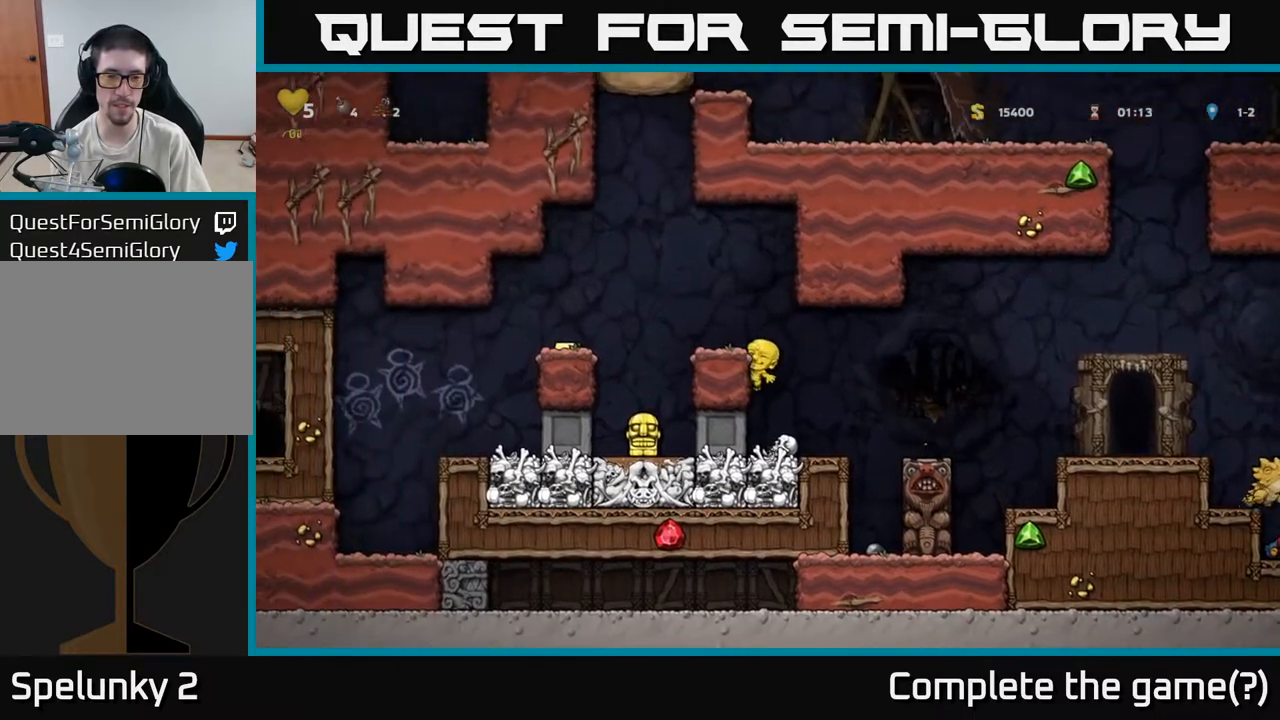
{"buttons": [], "left_stick": "center", "events": [[117, "A", "up"], [200, "left_stick", "center"]]}
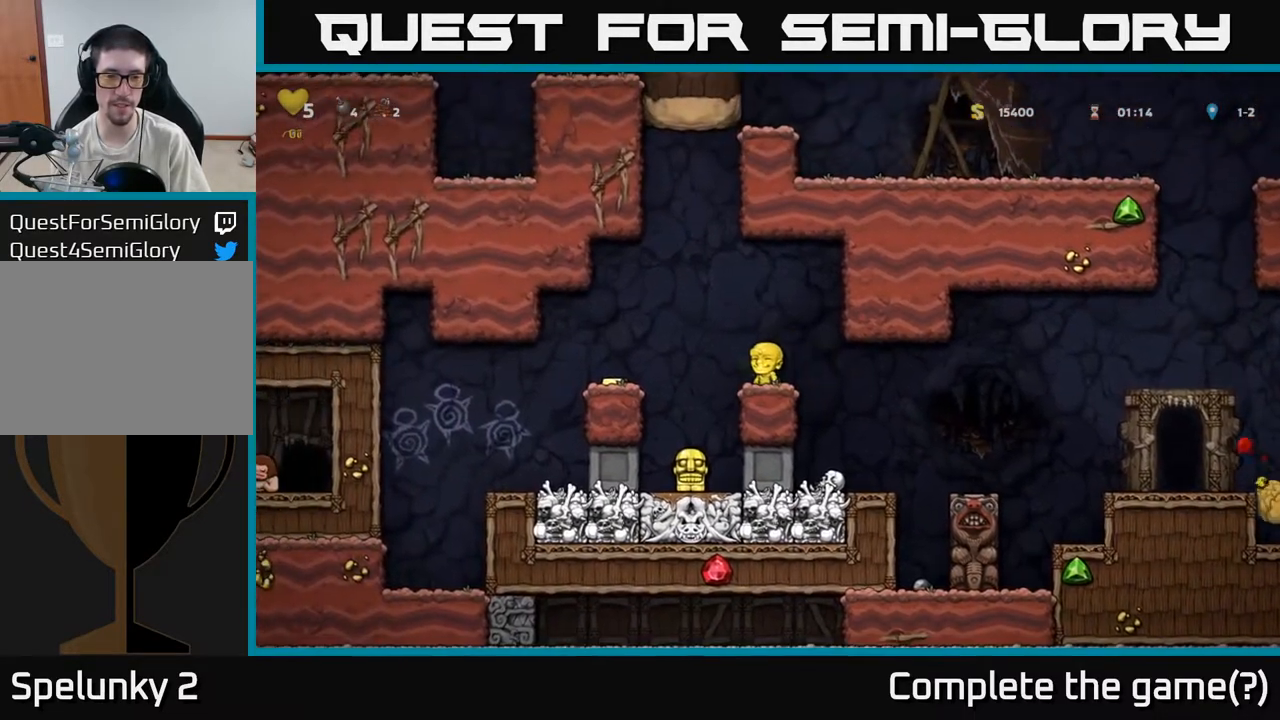
{"buttons": [], "left_stick": "center", "events": [[17, "left_stick", "left"], [67, "A", "down"], [150, "A", "up"], [383, "left_stick", "center"]]}
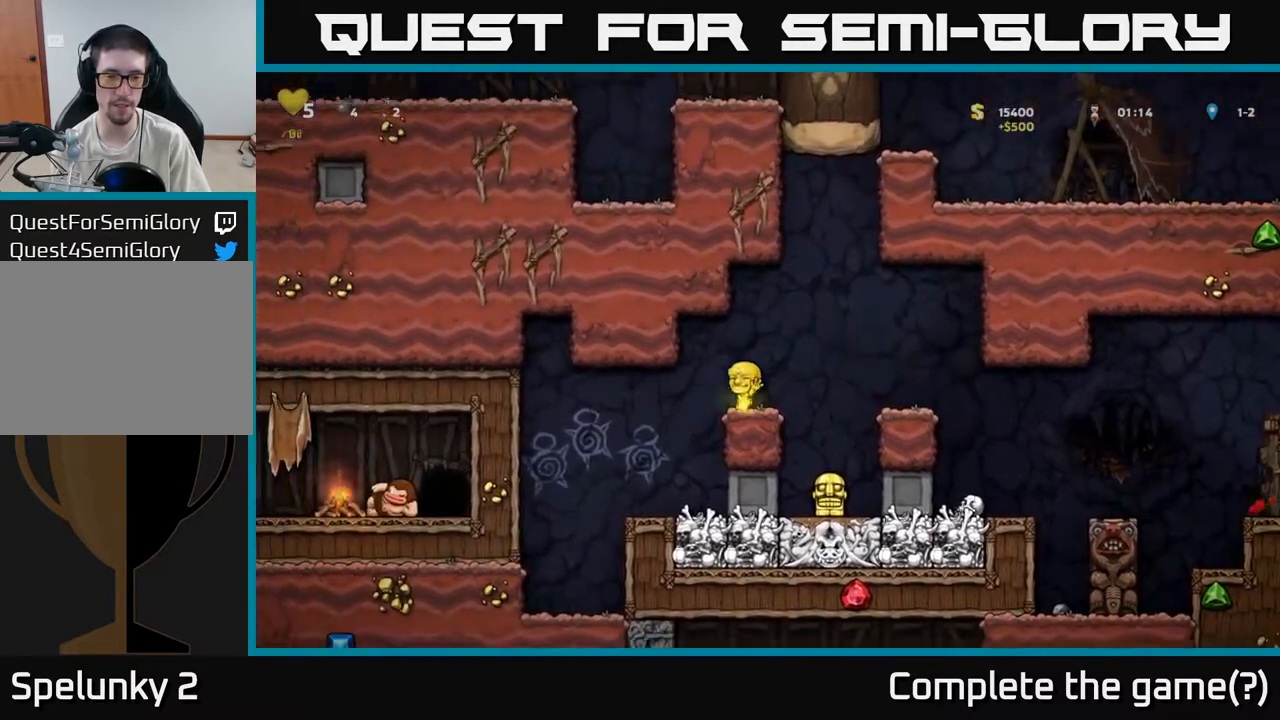
{"buttons": [], "left_stick": "center", "events": [[33, "left_stick", "right"], [283, "left_stick", "center"]]}
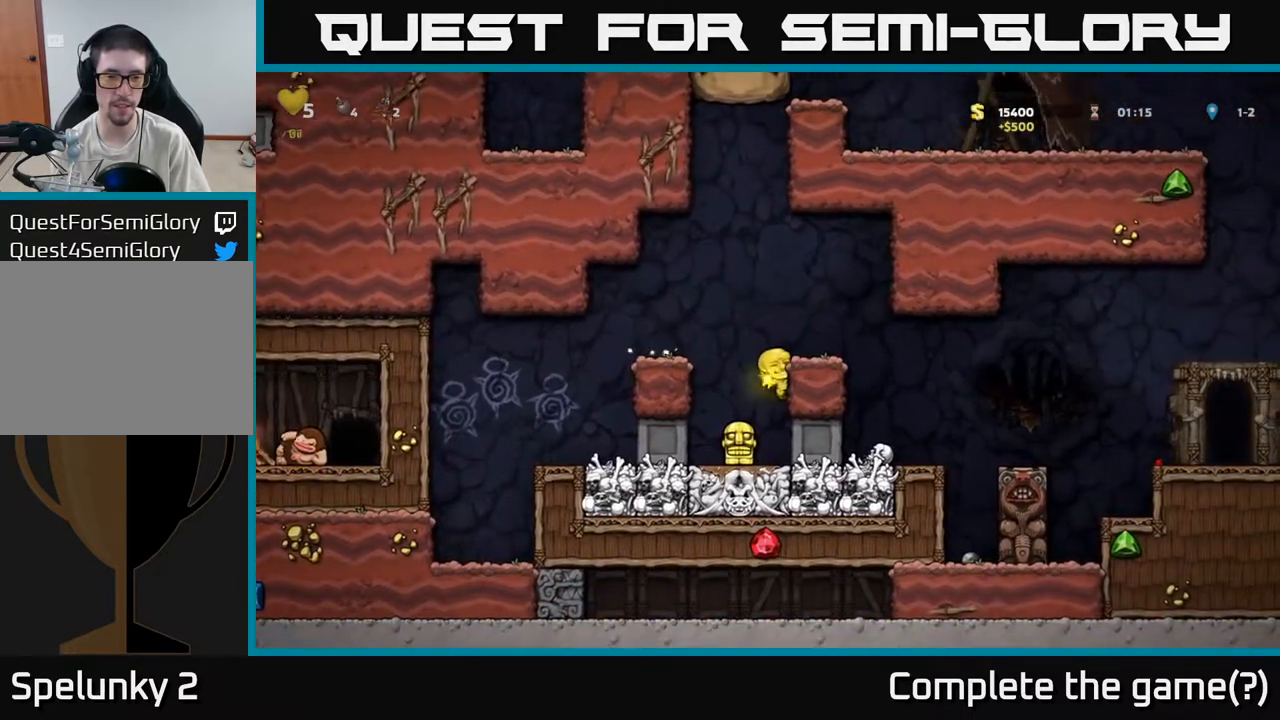
{"buttons": [], "left_stick": "down", "events": [[33, "left_stick", "left"], [300, "left_stick", "center"], [500, "left_stick", "down"]]}
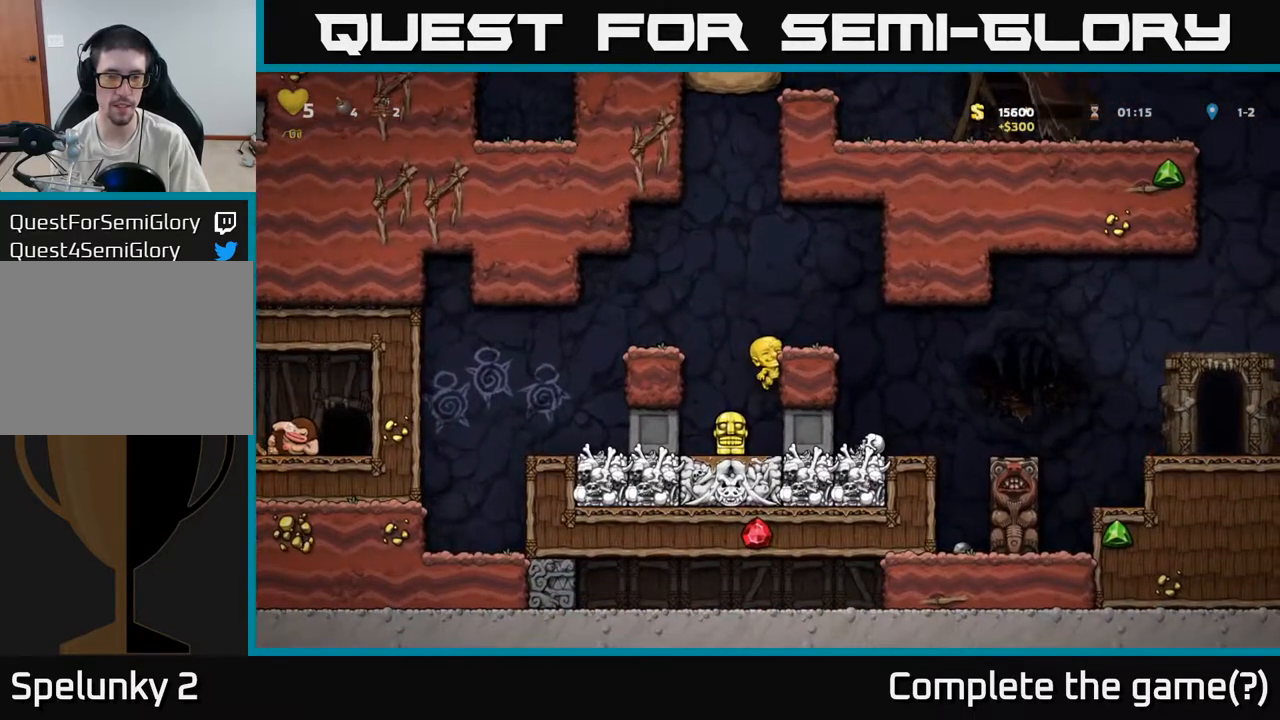
{"buttons": [], "left_stick": "right", "events": [[83, "A", "down"], [200, "A", "up"], [217, "left_stick", "center"], [300, "left_stick", "right"]]}
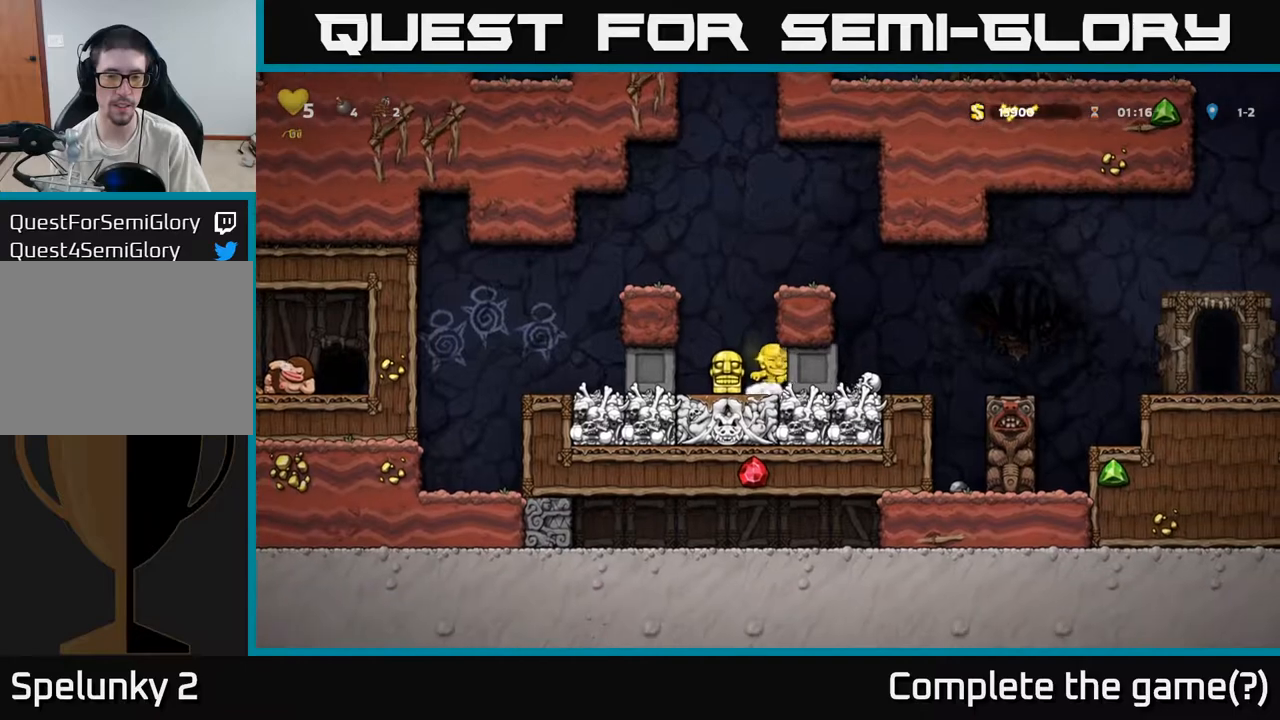
{"buttons": [], "left_stick": "right", "events": []}
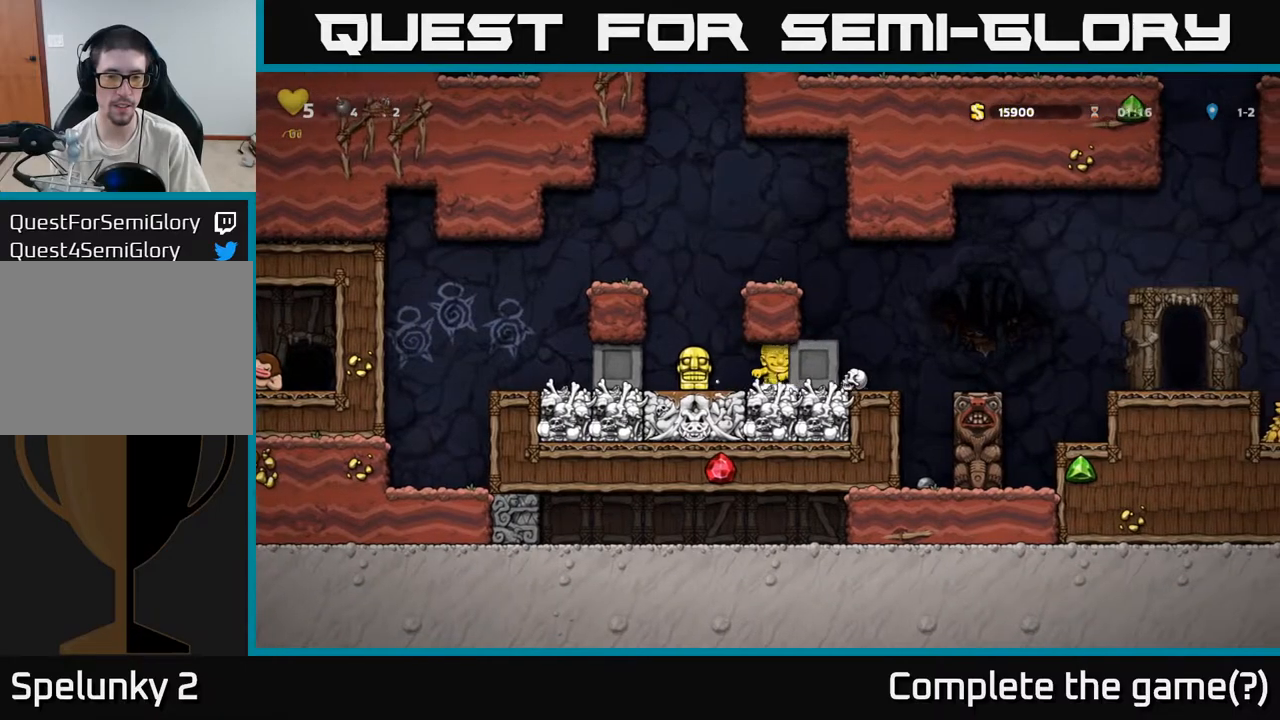
{"buttons": [], "left_stick": "left", "events": [[433, "left_stick", "left"]]}
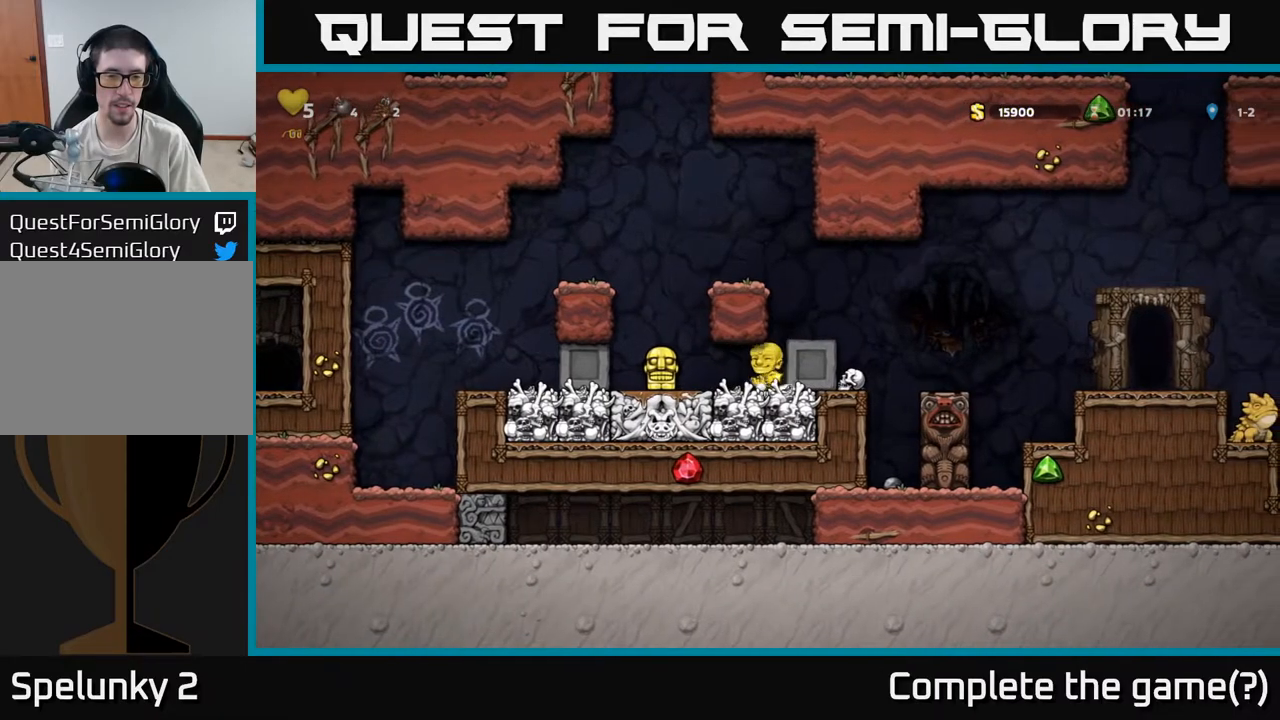
{"buttons": [], "left_stick": "left", "events": [[267, "left_stick", "center"], [400, "left_stick", "right"], [500, "left_stick", "left"]]}
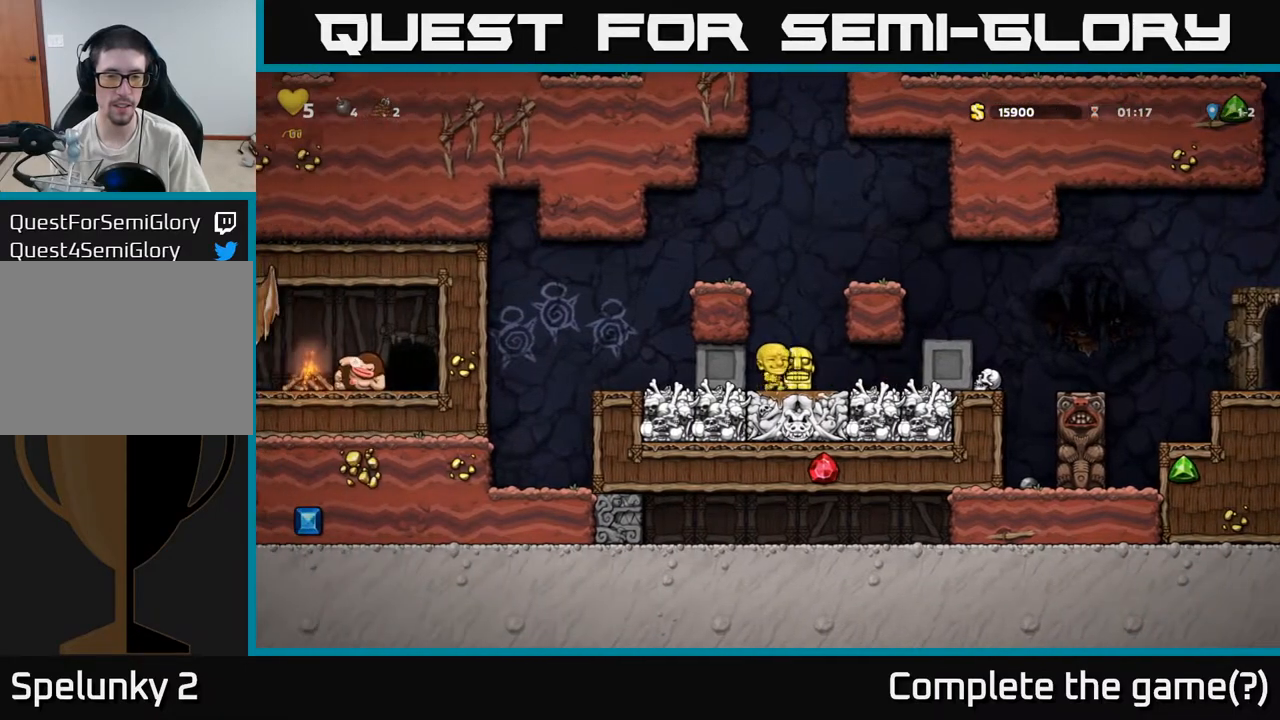
{"buttons": [], "left_stick": "right", "events": [[17, "left_stick", "center"], [283, "left_stick", "down"], [367, "X", "down"], [417, "X", "up"], [450, "left_stick", "right"]]}
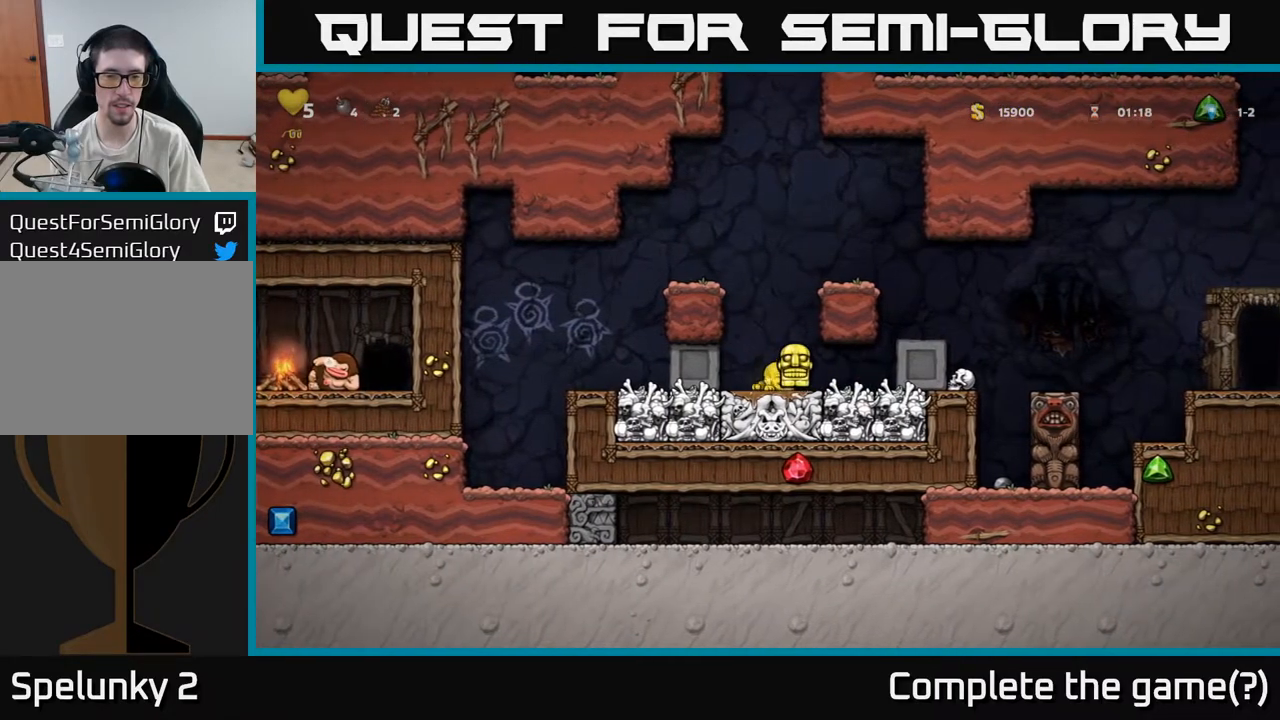
{"buttons": [], "left_stick": "right", "events": []}
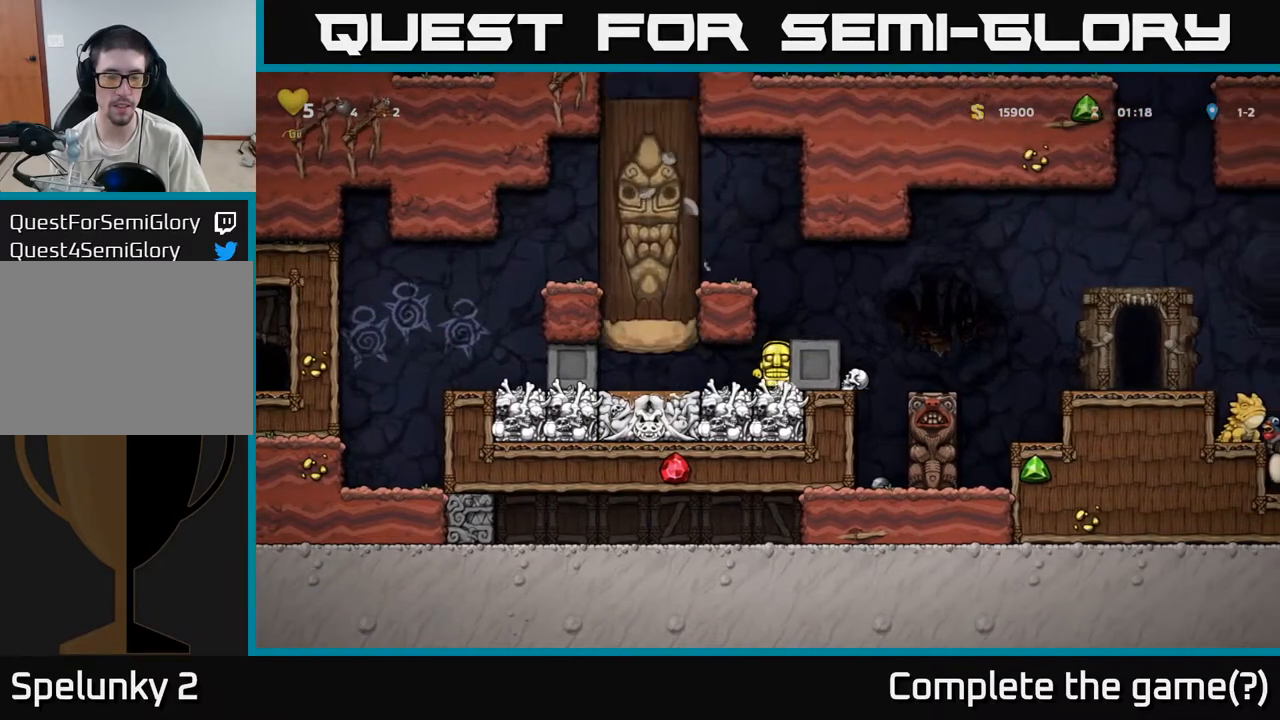
{"buttons": [], "left_stick": "center", "events": [[267, "left_stick", "center"]]}
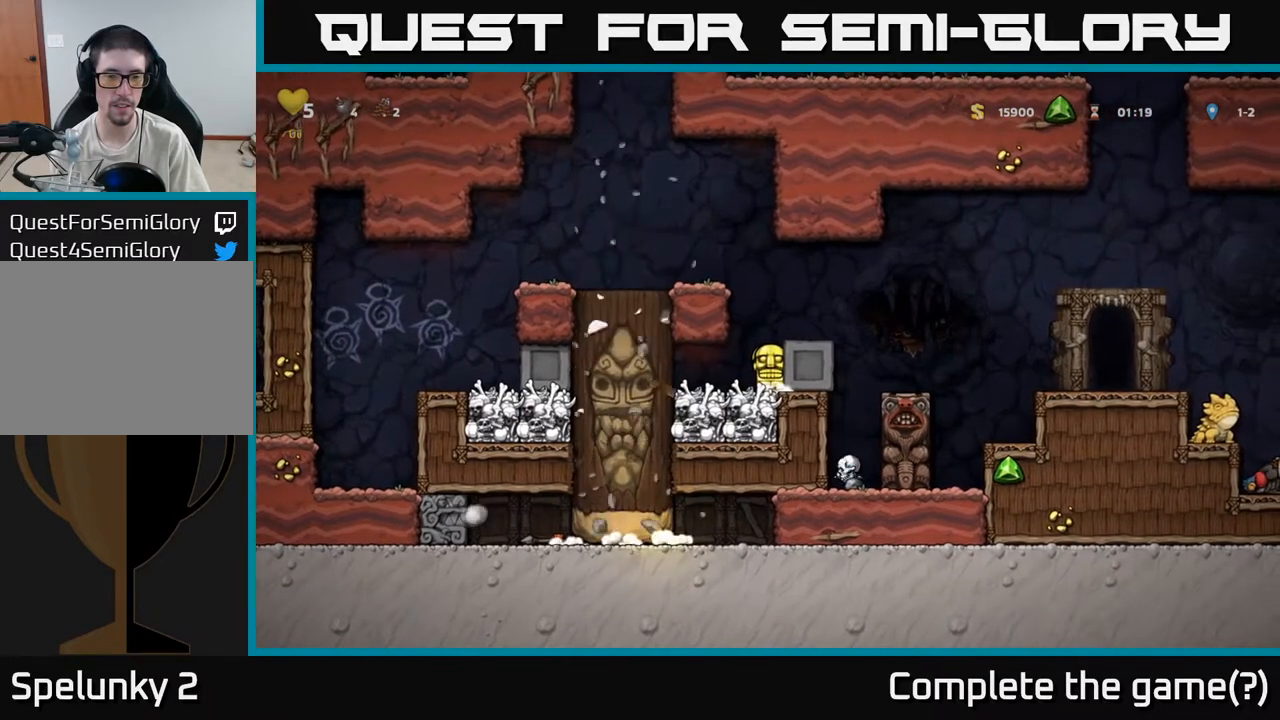
{"buttons": [], "left_stick": "right", "events": [[283, "left_stick", "right"]]}
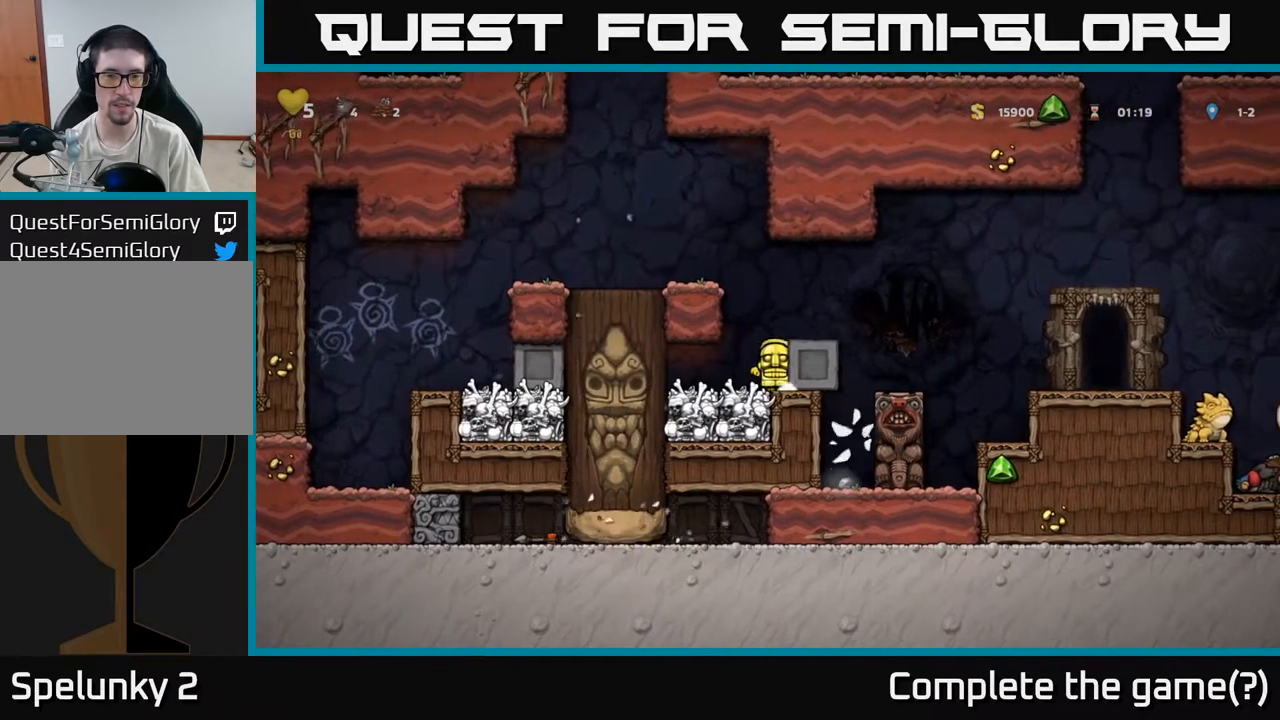
{"buttons": ["A"], "left_stick": "left", "events": [[50, "left_stick", "center"], [100, "A", "down"], [100, "left_stick", "left"], [300, "A", "up"], [400, "A", "down"]]}